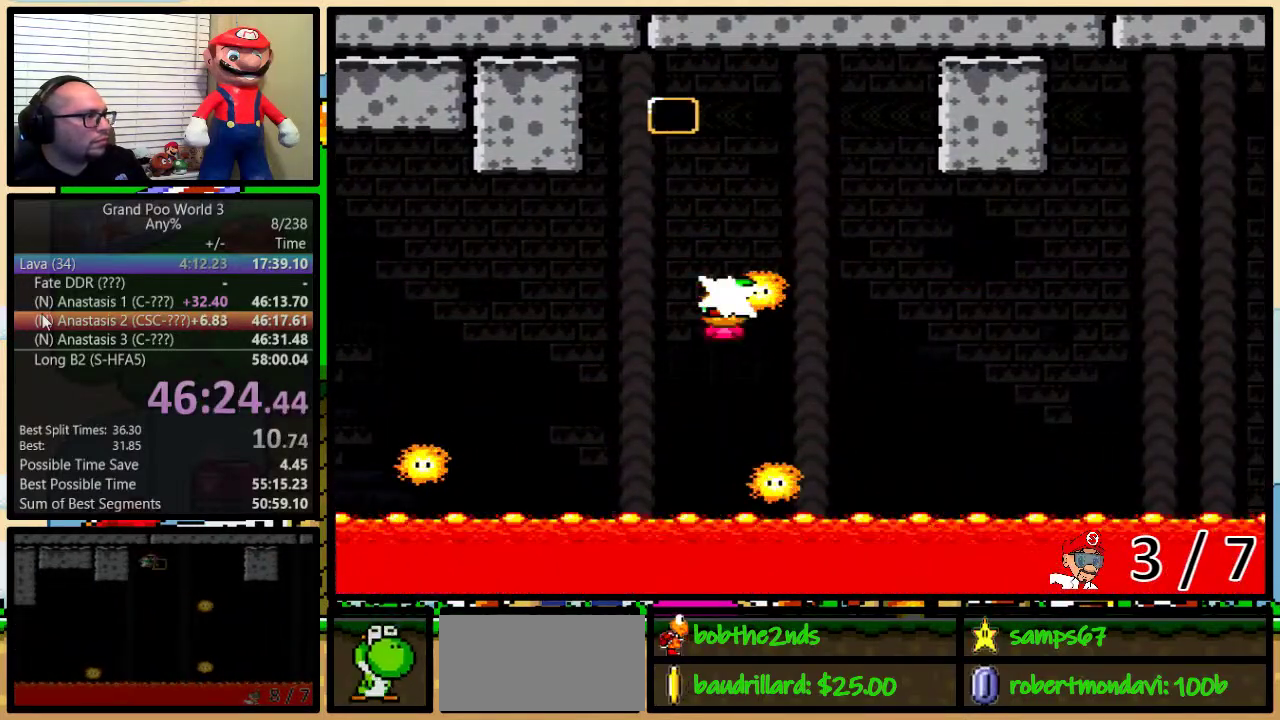
Gameplay with a controller (Nintendo layout); each line is a JSON object with the inputs held at the frame after it. "events" lists button and stick changes between this image and that frame as [ms after this image, input, new state], when the widget could be followed in between. Not read: L3 R3.
{"buttons": ["Y", "DPAD_UP", "DPAD_RIGHT"], "events": [[84, "A", "down"], [84, "Y", "down"], [317, "DPAD_UP", "down"], [384, "A", "up"]]}
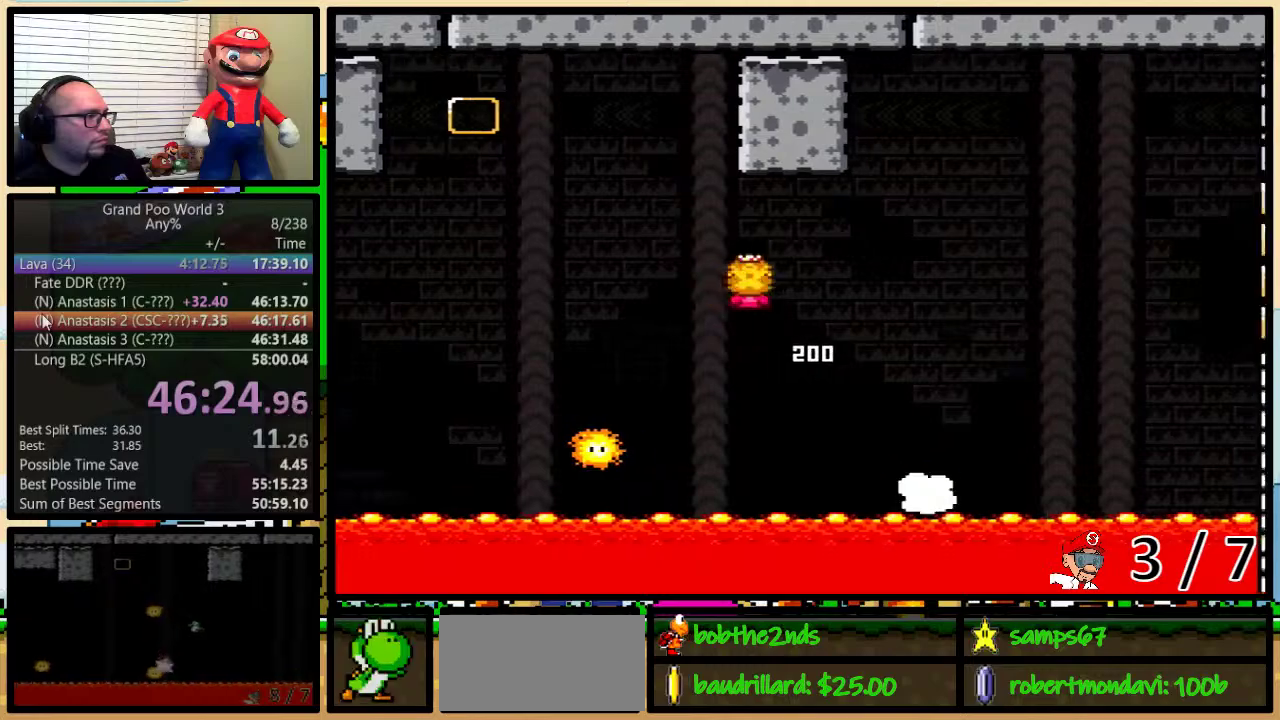
{"buttons": ["B", "Y", "DPAD_UP", "DPAD_RIGHT"], "events": [[50, "A", "down"], [50, "DPAD_UP", "up"], [217, "A", "up"], [400, "DPAD_UP", "down"], [500, "B", "down"]]}
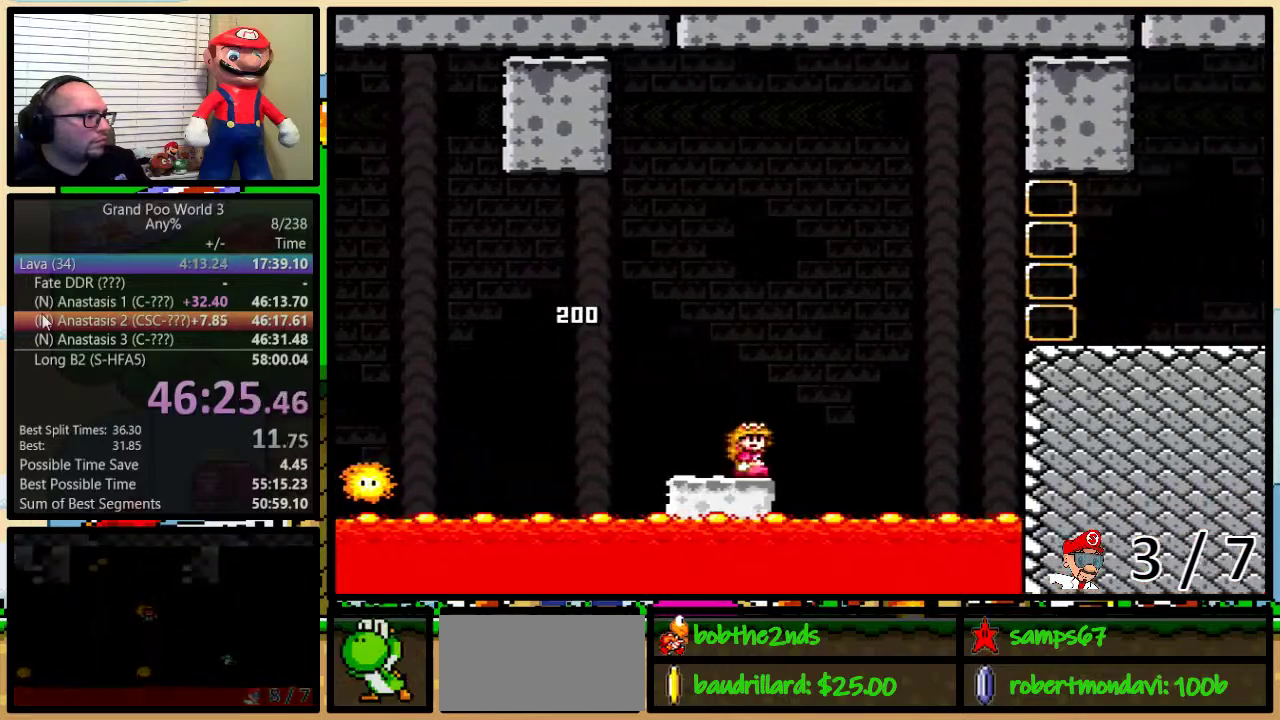
{"buttons": ["Y", "DPAD_RIGHT"], "events": [[351, "DPAD_UP", "up"], [451, "B", "up"]]}
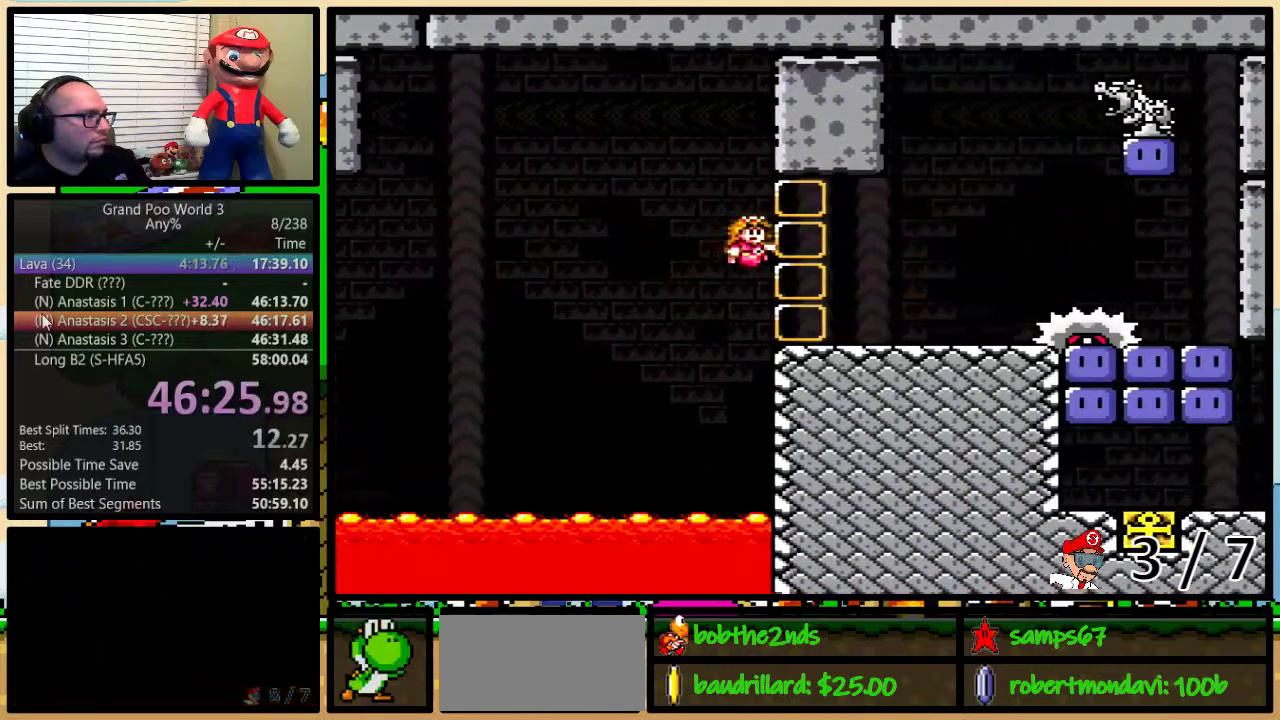
{"buttons": ["B", "Y", "DPAD_UP", "DPAD_RIGHT"], "events": [[183, "DPAD_UP", "down"], [267, "B", "down"], [367, "B", "up"], [434, "B", "down"]]}
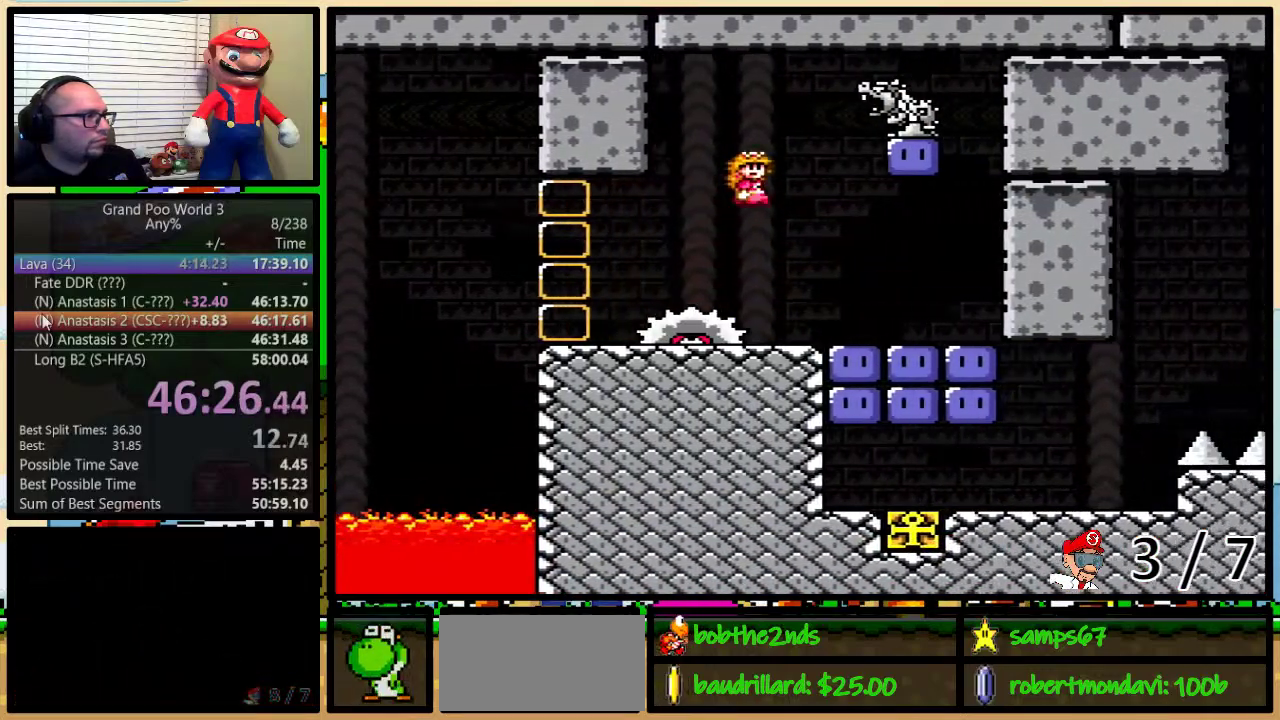
{"buttons": ["DPAD_UP"], "events": [[117, "DPAD_UP", "up"], [184, "B", "up"], [184, "Y", "up"], [217, "DPAD_RIGHT", "up"], [251, "Y", "down"], [301, "DPAD_UP", "down"], [334, "Y", "up"]]}
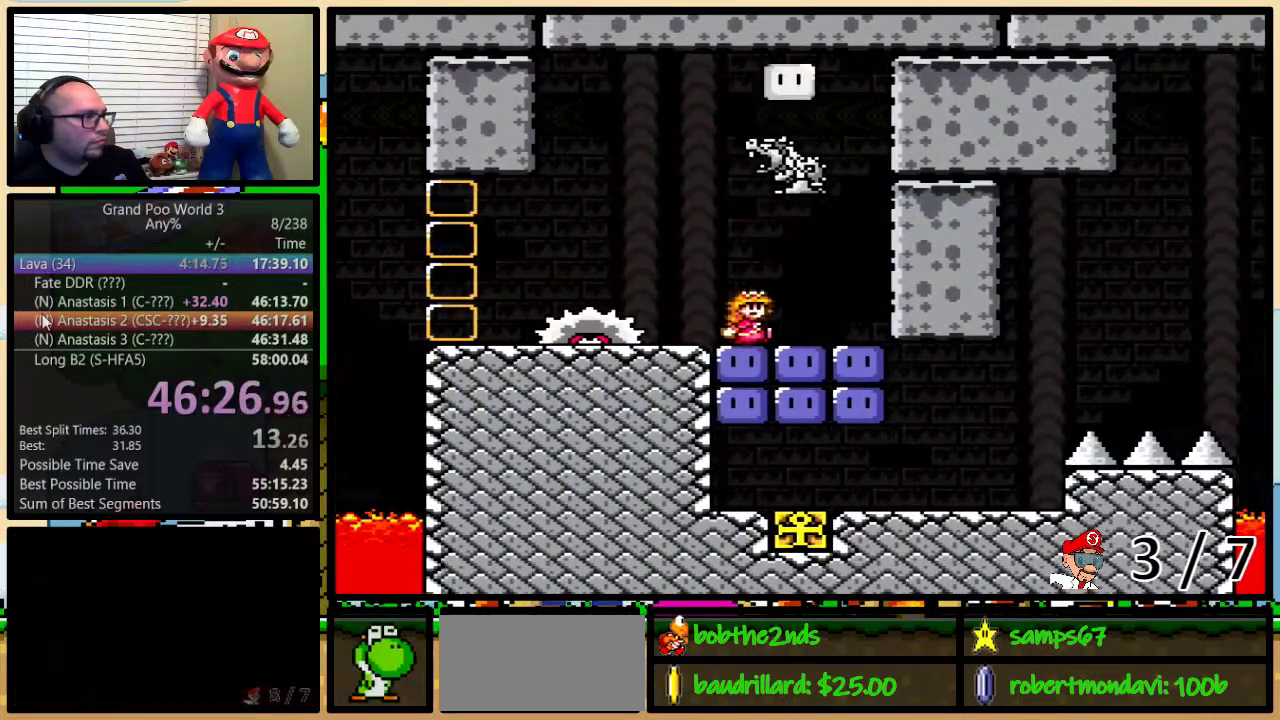
{"buttons": ["DPAD_UP", "DPAD_RIGHT"], "events": [[317, "DPAD_RIGHT", "down"], [350, "Y", "down"], [500, "Y", "up"]]}
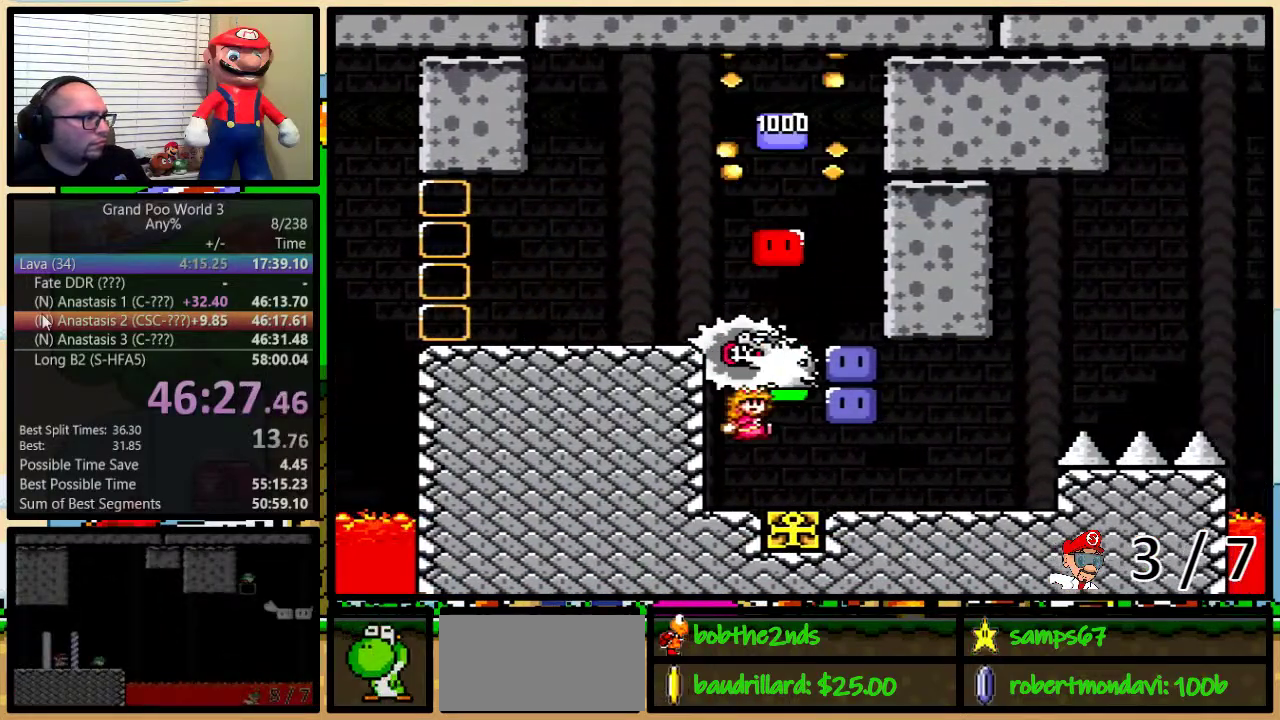
{"buttons": ["X", "DPAD_LEFT"], "events": [[67, "Y", "down"], [167, "X", "down"], [167, "Y", "up"], [351, "DPAD_LEFT", "down"], [351, "DPAD_RIGHT", "up"], [351, "DPAD_UP", "up"]]}
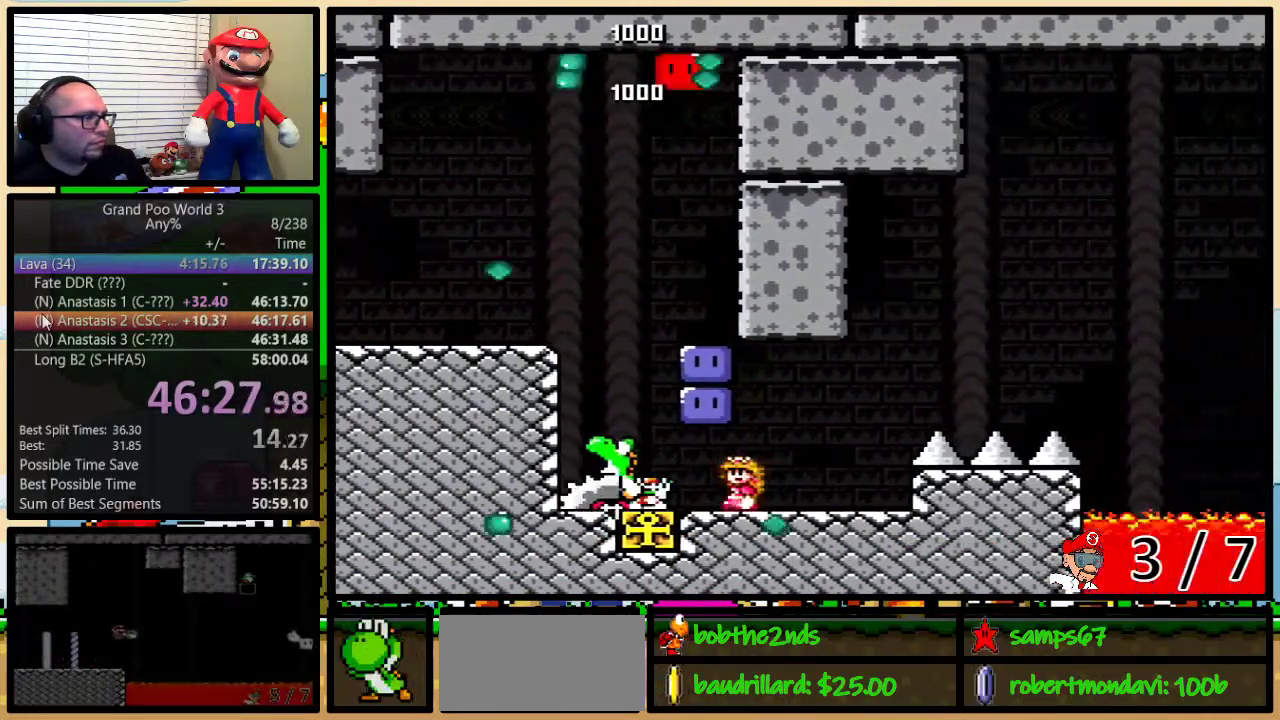
{"buttons": ["Y", "DPAD_RIGHT"], "events": [[83, "A", "down"], [267, "A", "up"], [350, "DPAD_LEFT", "up"], [367, "DPAD_RIGHT", "down"], [484, "X", "up"], [484, "Y", "down"]]}
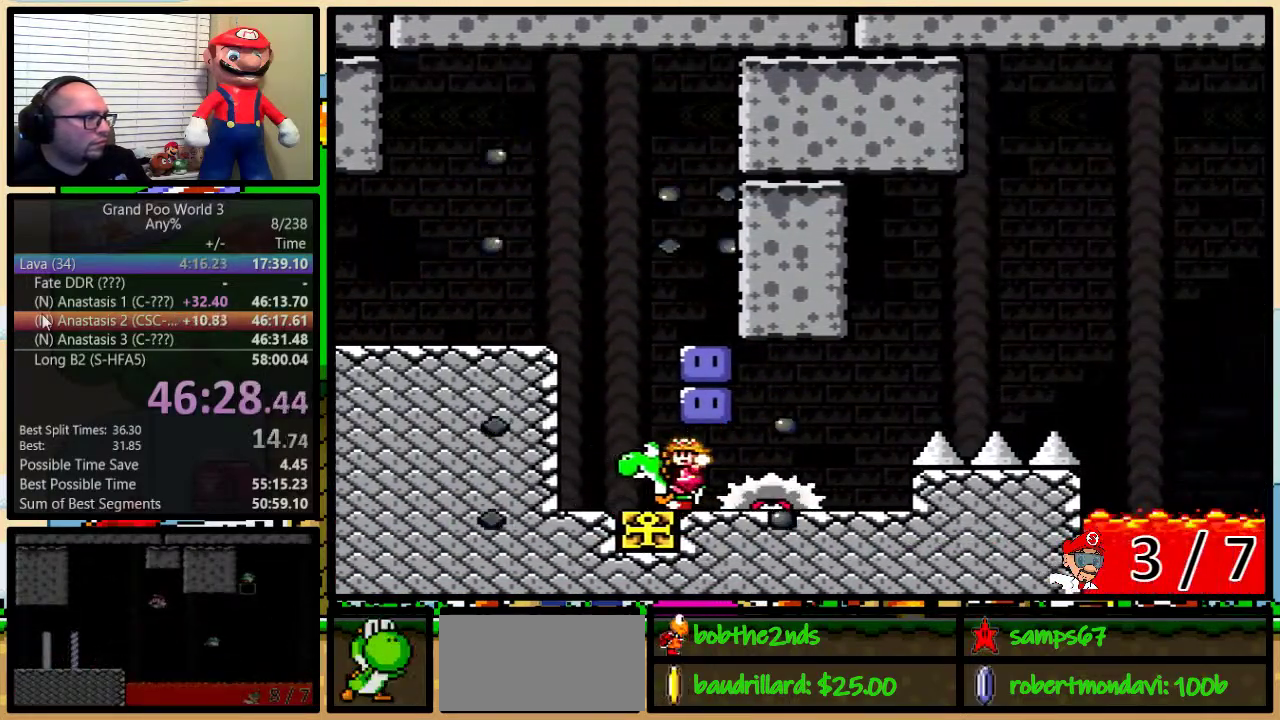
{"buttons": ["B", "Y", "DPAD_LEFT"], "events": [[301, "B", "down"], [301, "DPAD_RIGHT", "up"], [334, "DPAD_LEFT", "down"], [401, "DPAD_UP", "down"], [417, "DPAD_LEFT", "up"], [451, "DPAD_RIGHT", "down"], [501, "DPAD_LEFT", "down"], [501, "DPAD_RIGHT", "up"], [501, "DPAD_UP", "up"]]}
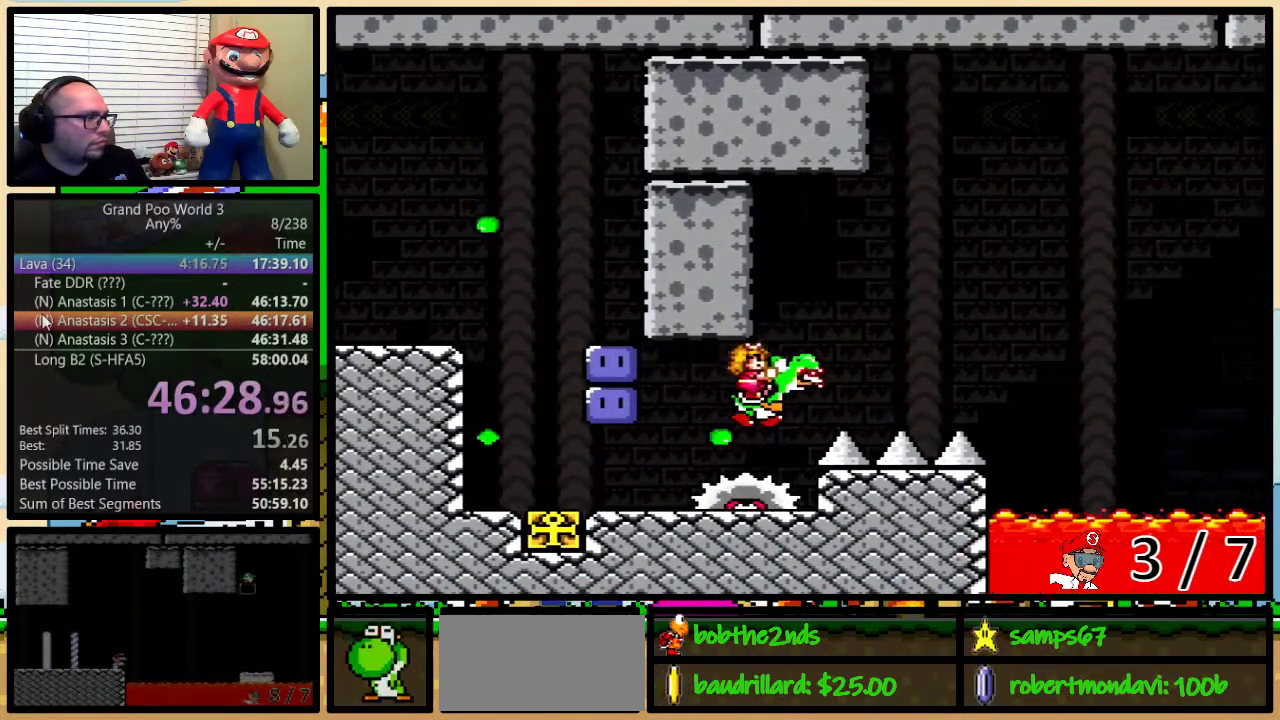
{"buttons": ["Y"], "events": [[117, "DPAD_UP", "down"], [167, "DPAD_LEFT", "up"], [167, "DPAD_RIGHT", "down"], [167, "DPAD_UP", "up"], [233, "B", "up"], [233, "DPAD_RIGHT", "up"]]}
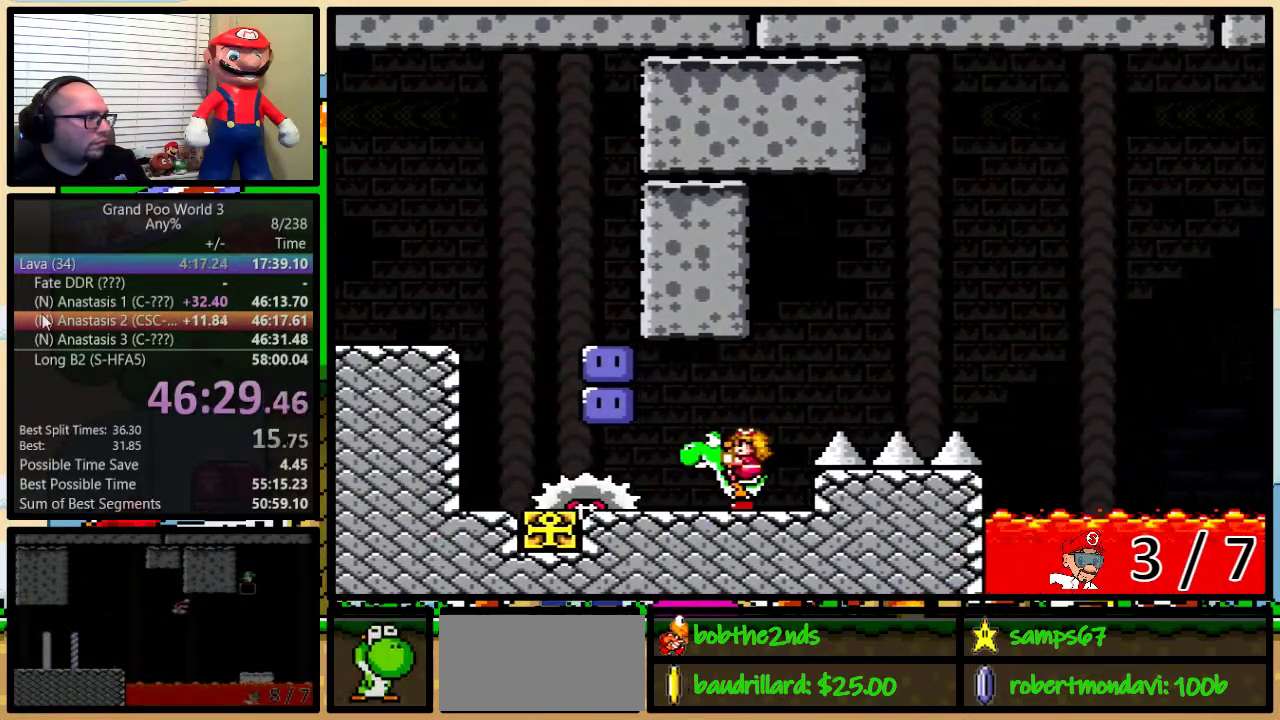
{"buttons": ["Y", "DPAD_UP", "DPAD_RIGHT"], "events": [[117, "DPAD_RIGHT", "down"], [134, "DPAD_UP", "down"], [184, "B", "down"], [284, "B", "up"]]}
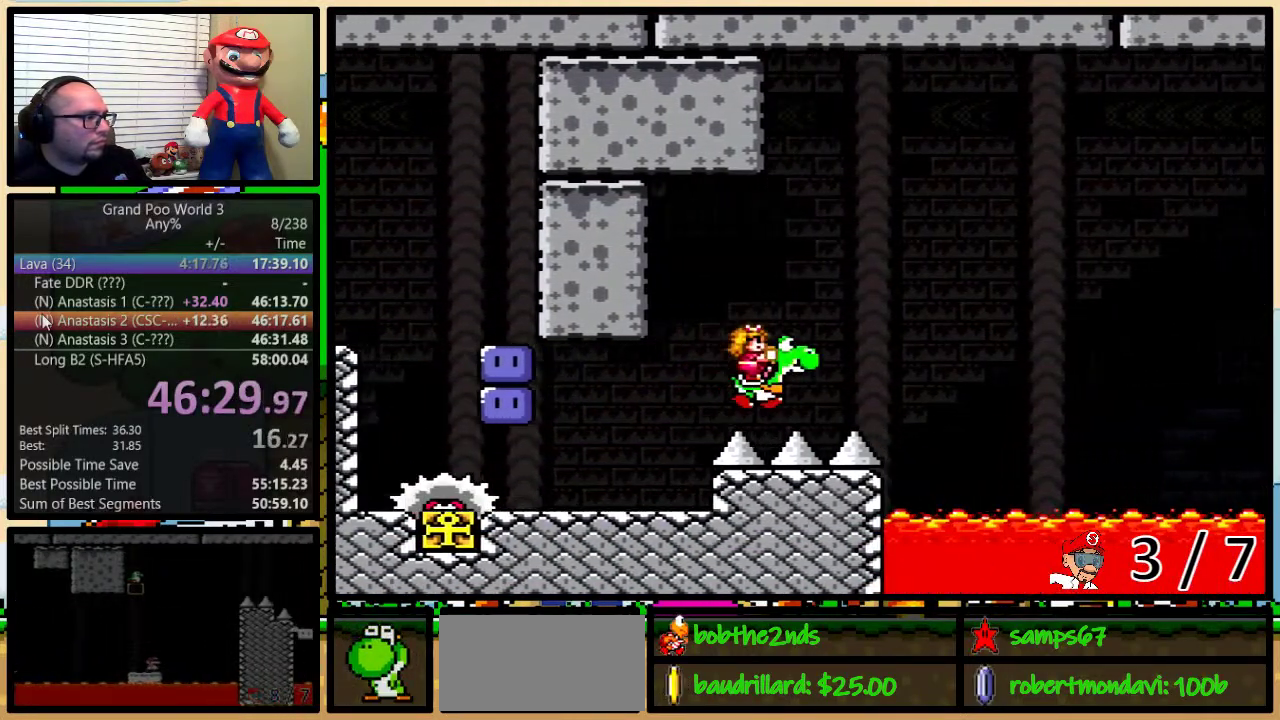
{"buttons": ["Y", "DPAD_RIGHT"], "events": [[250, "B", "down"], [417, "B", "up"], [417, "DPAD_UP", "up"]]}
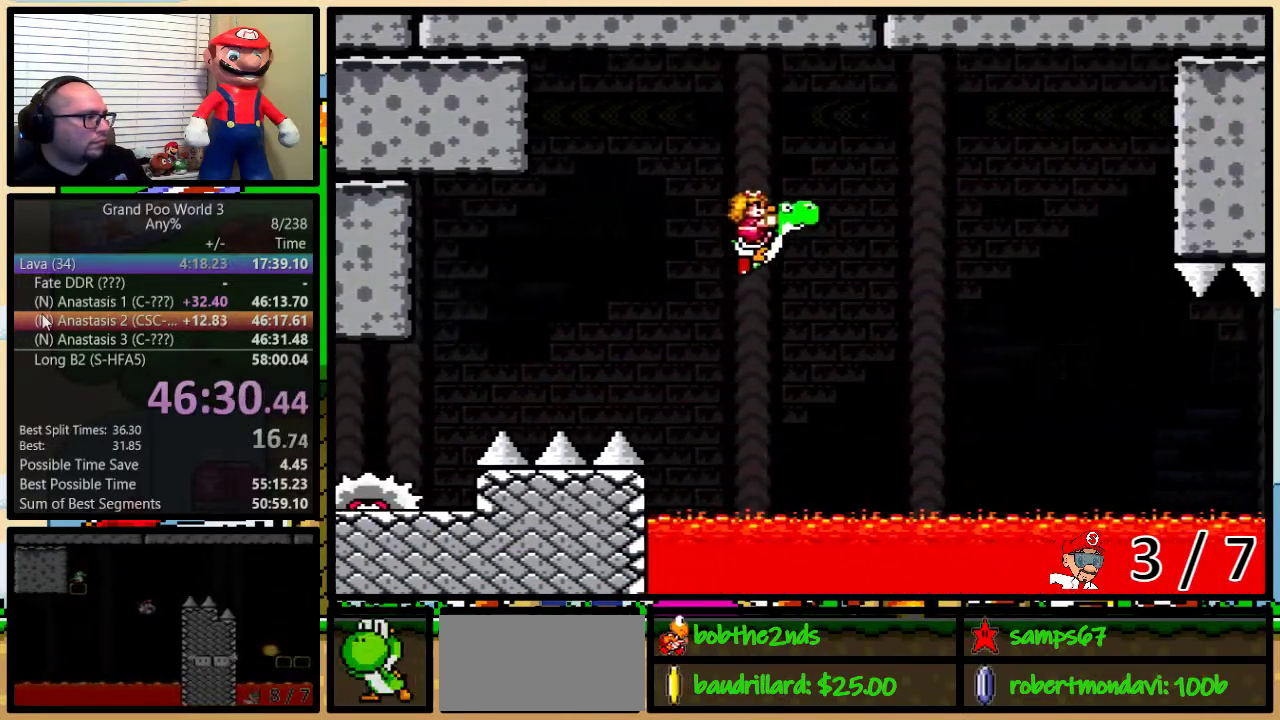
{"buttons": ["A", "B", "X", "Y", "DPAD_RIGHT"], "events": [[184, "B", "down"], [501, "A", "down"], [501, "X", "down"]]}
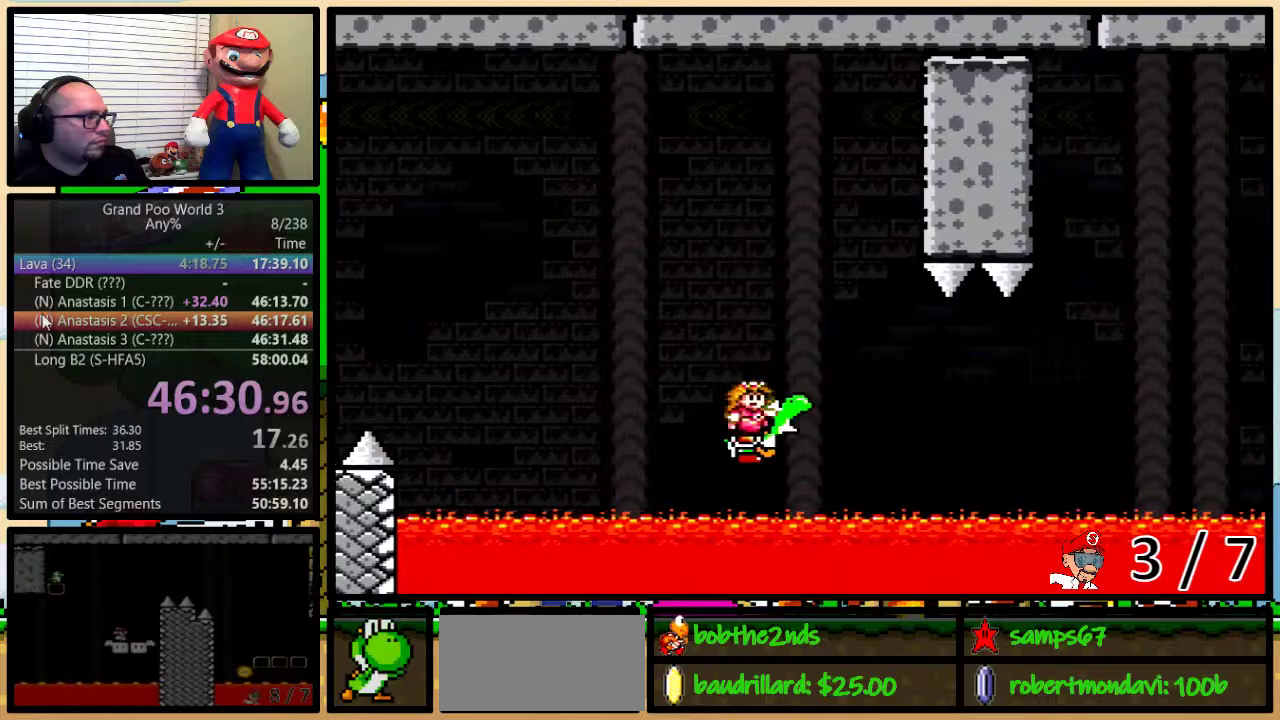
{"buttons": ["Y"], "events": [[83, "DPAD_LEFT", "down"], [83, "DPAD_RIGHT", "up"], [350, "DPAD_LEFT", "up"], [350, "DPAD_RIGHT", "down"], [383, "A", "up"], [417, "X", "up"], [450, "B", "up"], [467, "DPAD_RIGHT", "up"]]}
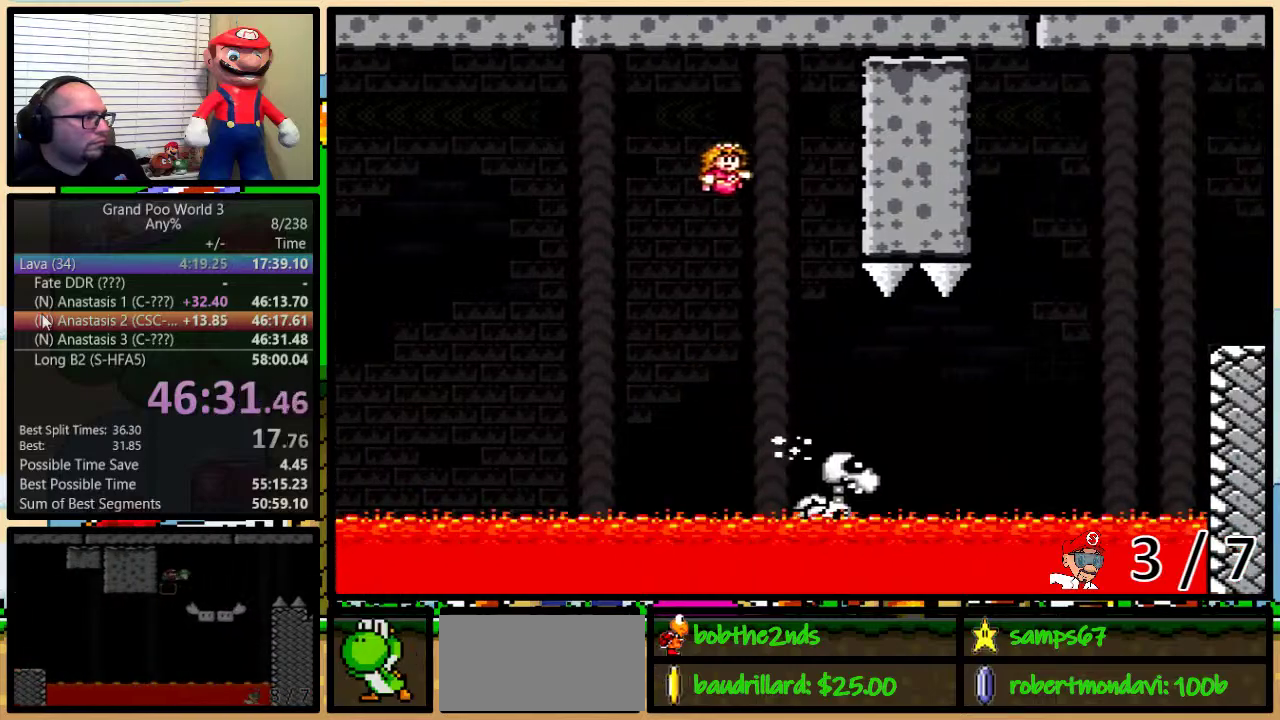
{"buttons": ["B", "Y", "DPAD_UP", "DPAD_RIGHT"], "events": [[50, "DPAD_RIGHT", "down"], [84, "B", "down"], [84, "DPAD_UP", "down"]]}
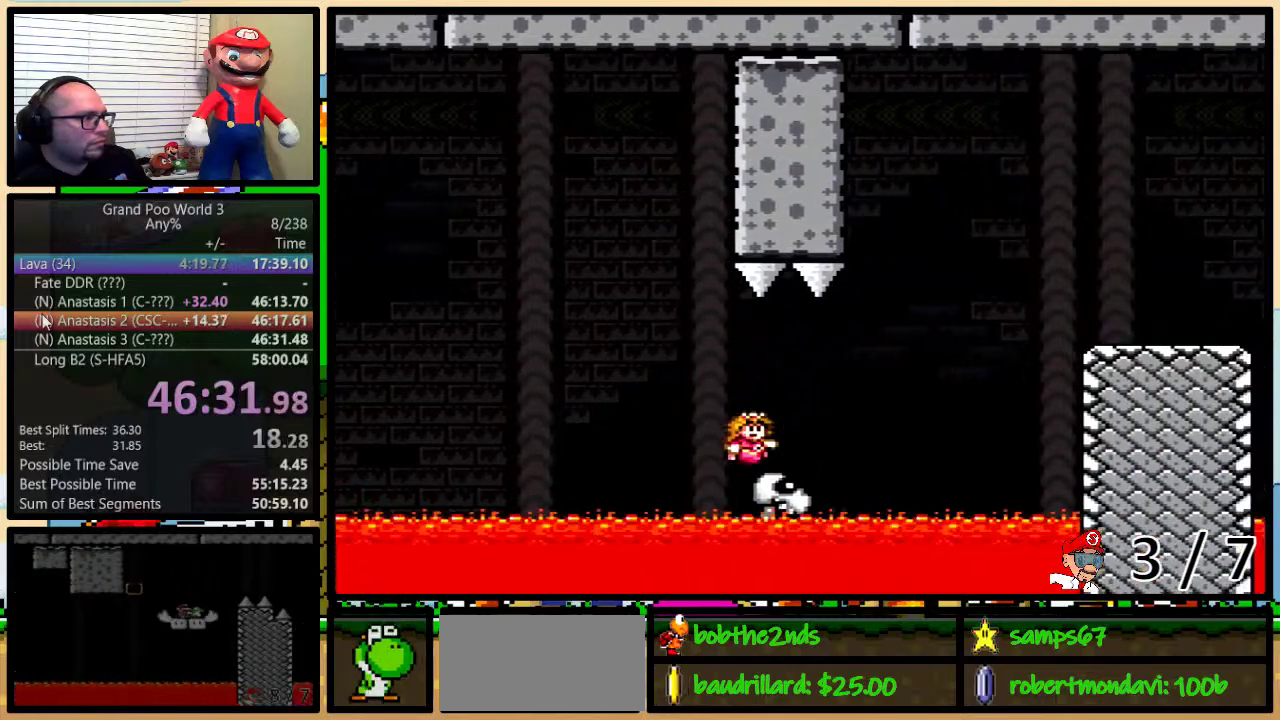
{"buttons": ["B", "Y", "DPAD_UP", "DPAD_RIGHT"], "events": []}
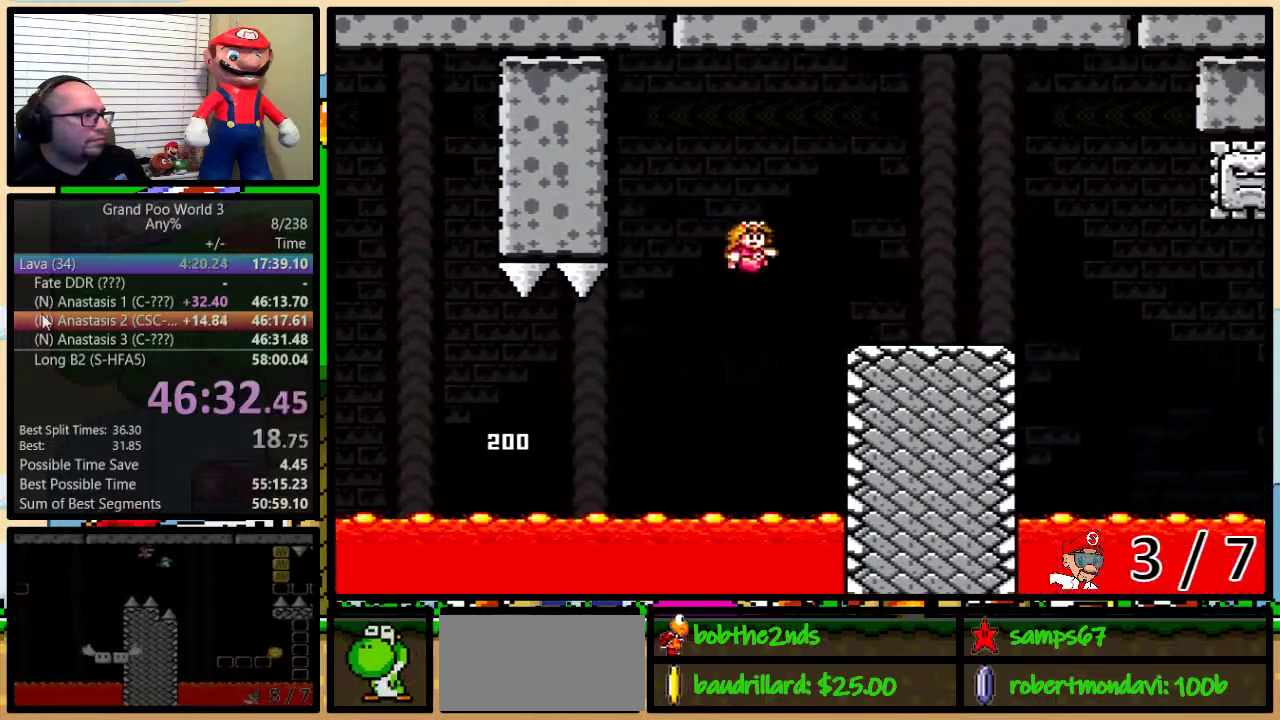
{"buttons": ["A", "Y", "DPAD_UP", "DPAD_RIGHT"], "events": [[117, "B", "up"], [451, "A", "down"]]}
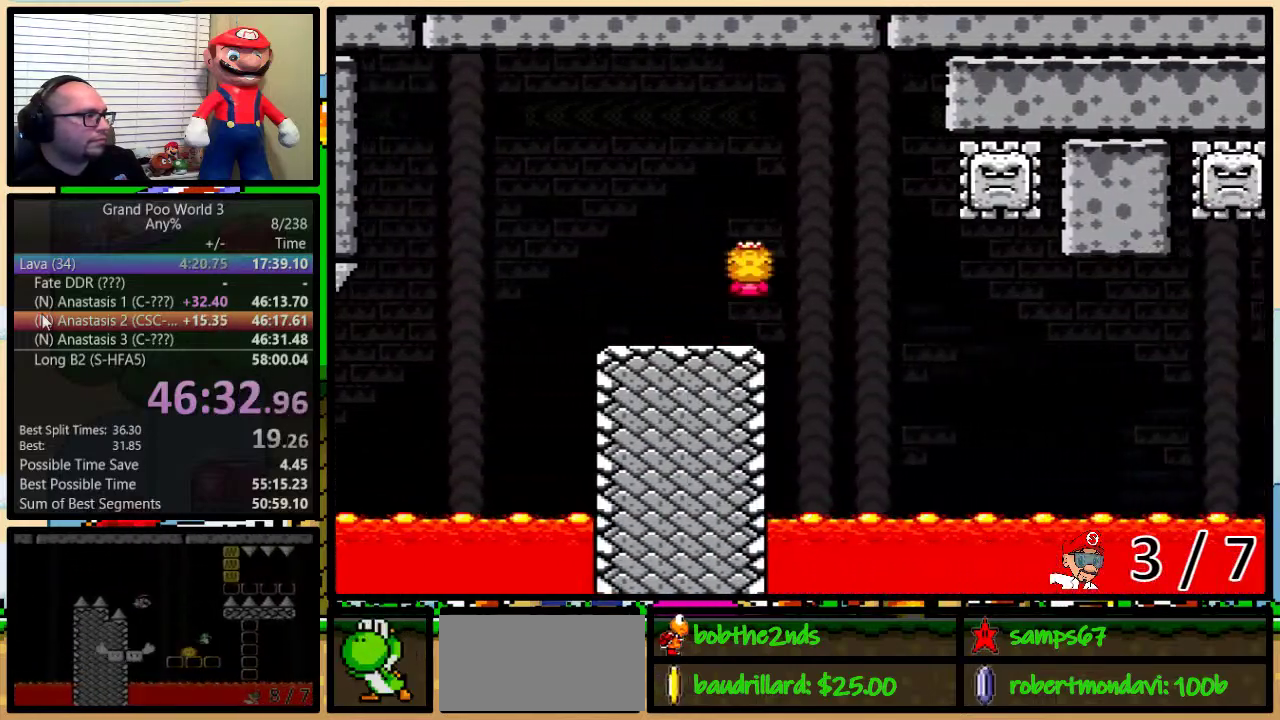
{"buttons": ["A", "Y"], "events": [[233, "DPAD_RIGHT", "up"], [317, "DPAD_RIGHT", "down"], [317, "DPAD_UP", "up"], [383, "A", "up"], [383, "DPAD_RIGHT", "up"], [484, "A", "down"]]}
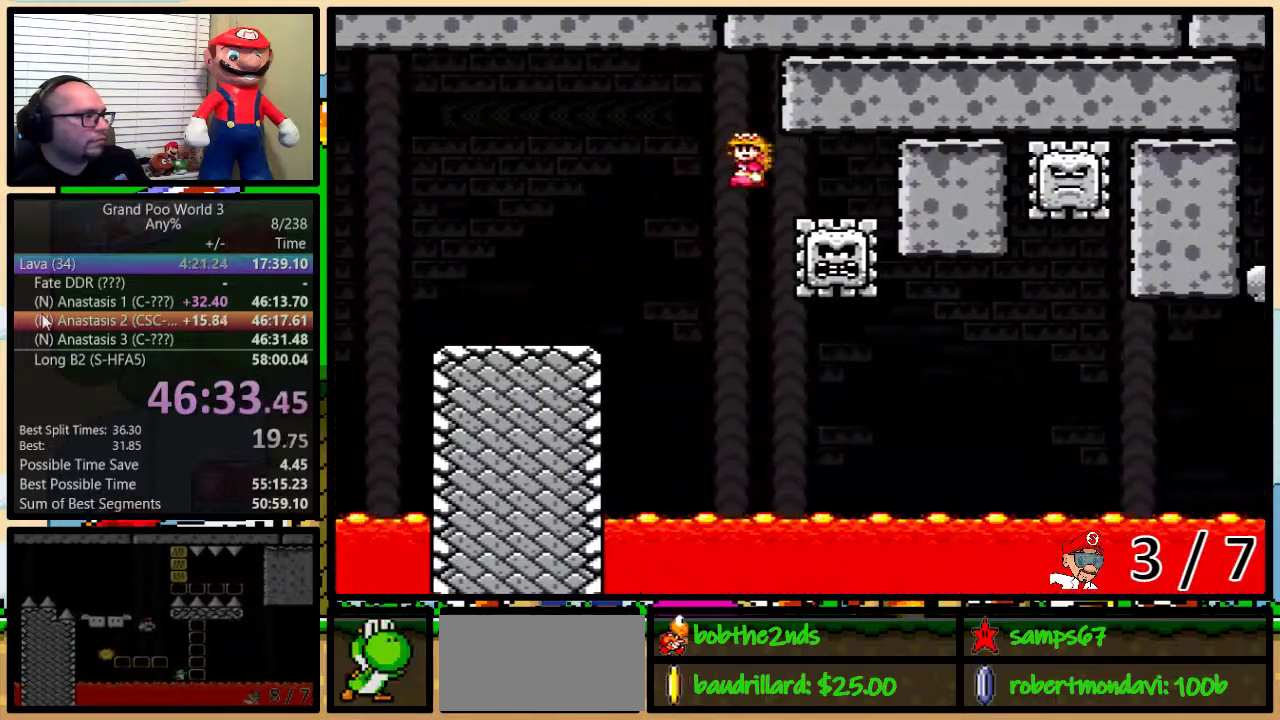
{"buttons": ["Y", "DPAD_UP", "DPAD_RIGHT"], "events": [[351, "A", "up"], [384, "DPAD_RIGHT", "down"], [417, "DPAD_UP", "down"]]}
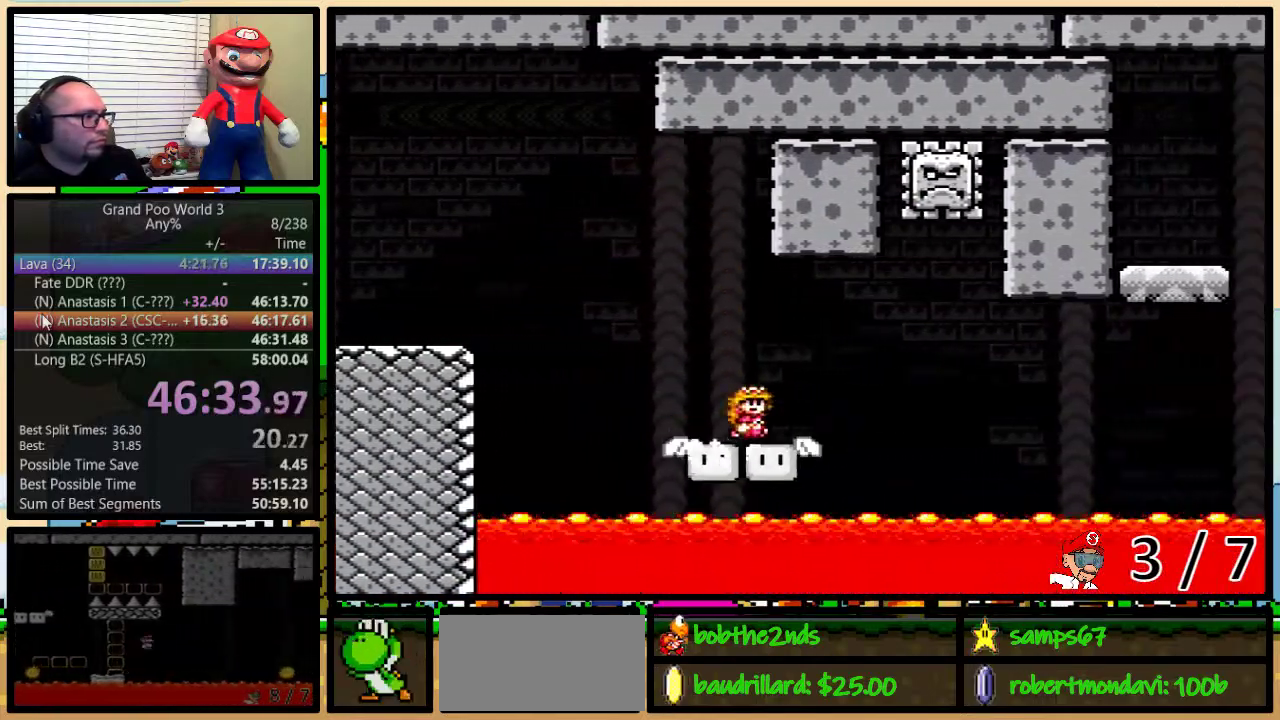
{"buttons": ["A", "Y"], "events": [[100, "A", "down"], [167, "DPAD_LEFT", "down"], [167, "DPAD_RIGHT", "up"], [167, "DPAD_UP", "up"], [200, "A", "up"], [267, "A", "down"], [350, "DPAD_LEFT", "up"], [350, "DPAD_RIGHT", "down"], [484, "DPAD_RIGHT", "up"]]}
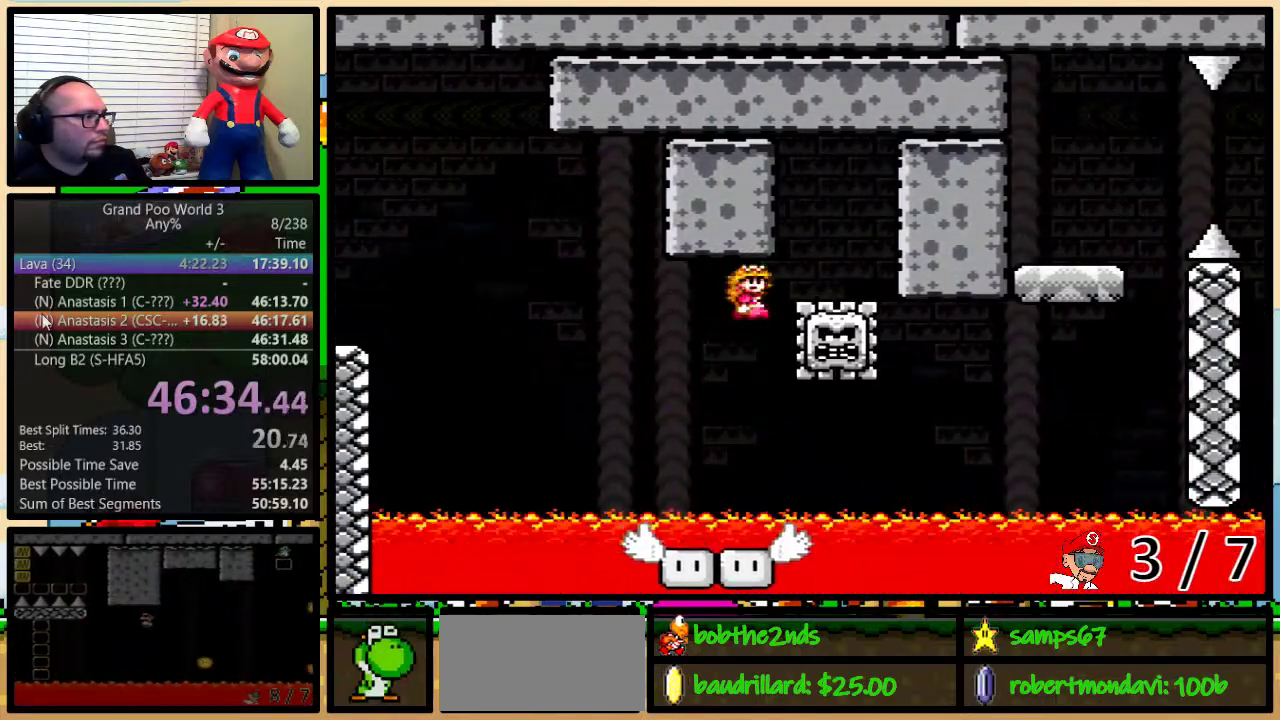
{"buttons": ["Y", "DPAD_UP", "DPAD_RIGHT"], "events": [[34, "DPAD_RIGHT", "down"], [67, "DPAD_UP", "down"], [167, "DPAD_UP", "up"], [251, "DPAD_UP", "down"], [317, "A", "up"]]}
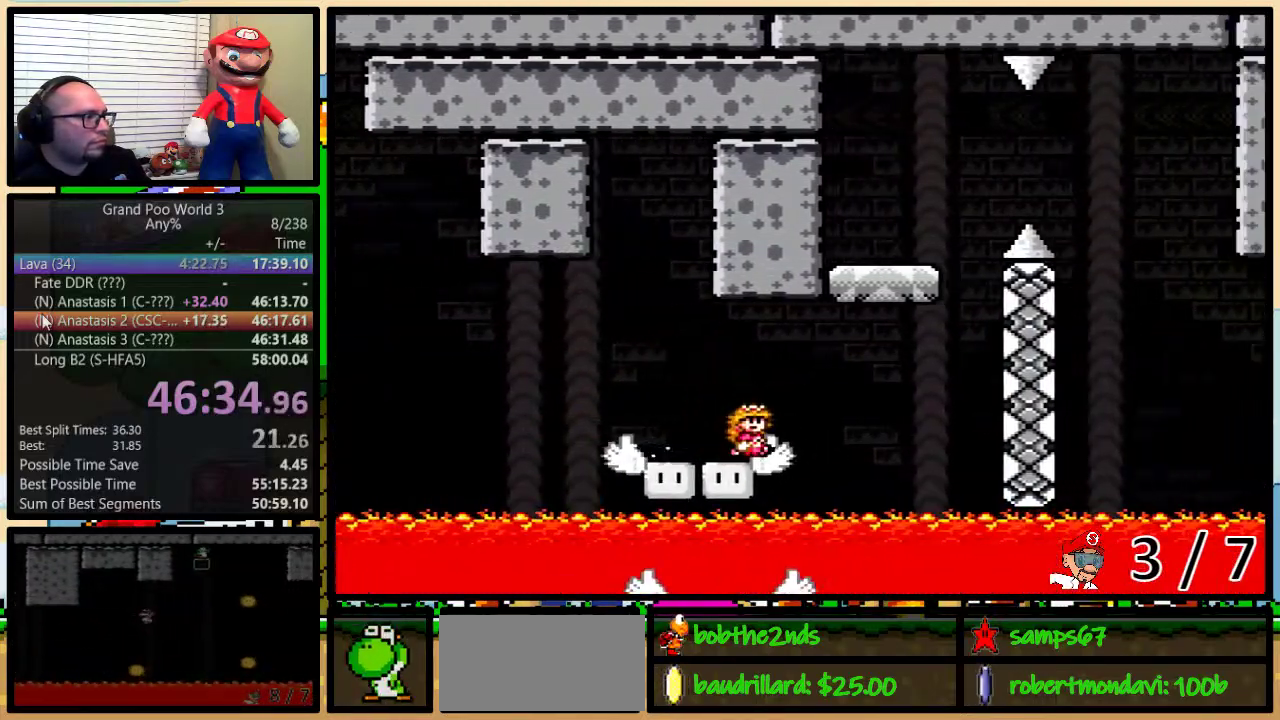
{"buttons": ["Y", "DPAD_UP", "DPAD_RIGHT"], "events": [[33, "B", "down"], [217, "DPAD_LEFT", "down"], [217, "DPAD_RIGHT", "up"], [217, "DPAD_UP", "up"], [400, "DPAD_LEFT", "up"], [400, "DPAD_RIGHT", "down"], [434, "B", "up"], [500, "DPAD_UP", "down"]]}
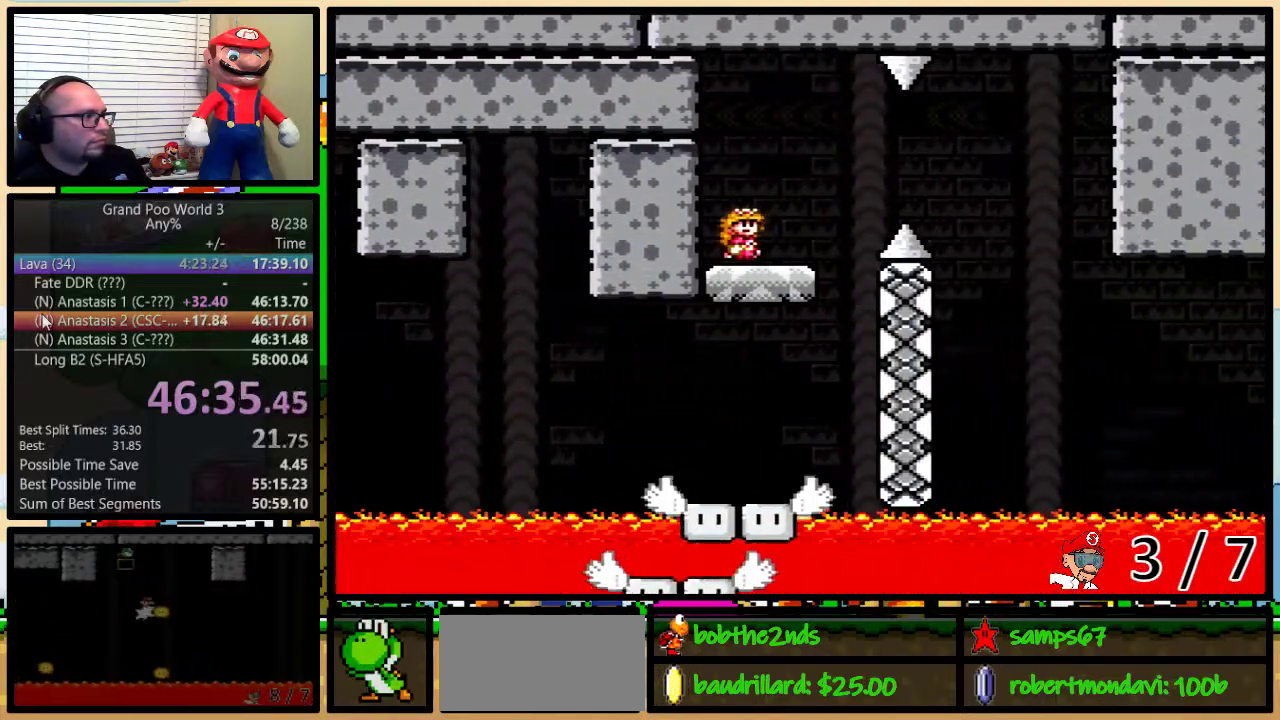
{"buttons": ["Y", "DPAD_UP", "DPAD_RIGHT"], "events": [[184, "A", "down"], [267, "A", "up"]]}
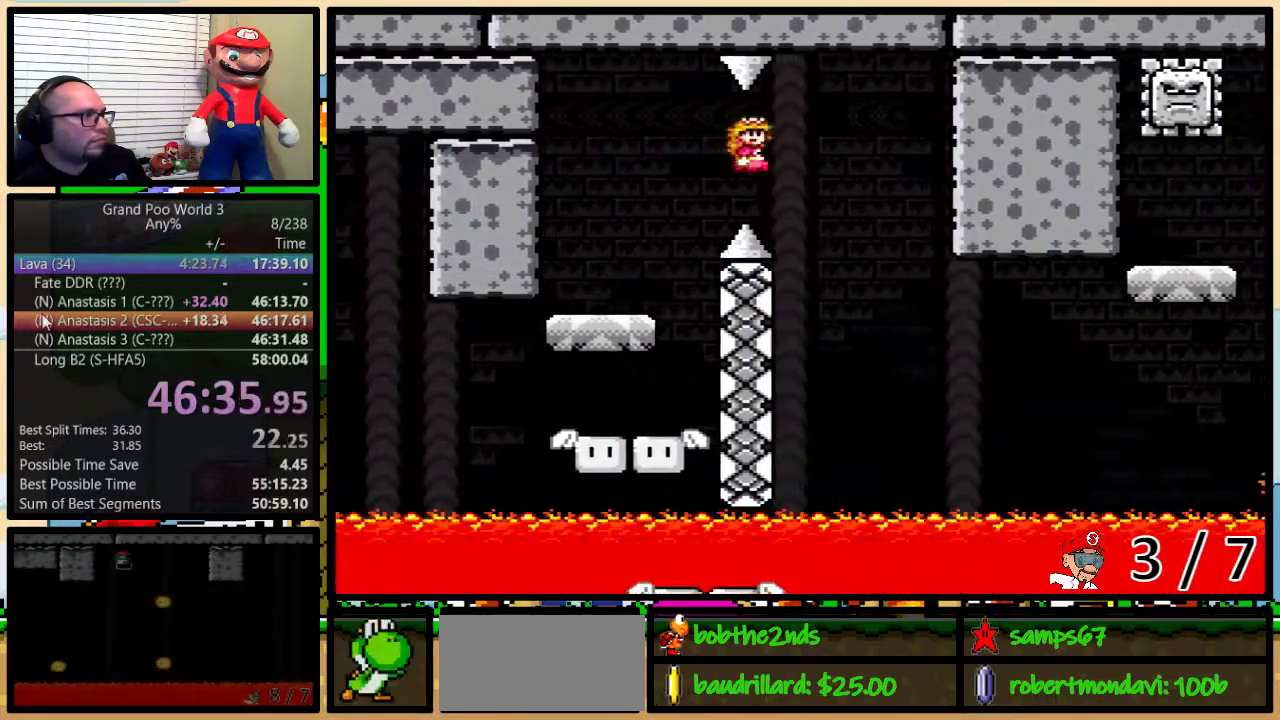
{"buttons": ["Y", "DPAD_UP", "DPAD_RIGHT"], "events": [[67, "A", "down"], [83, "DPAD_UP", "up"], [117, "DPAD_LEFT", "down"], [117, "DPAD_RIGHT", "up"], [217, "A", "up"], [317, "DPAD_LEFT", "up"], [317, "DPAD_RIGHT", "down"], [417, "DPAD_UP", "down"]]}
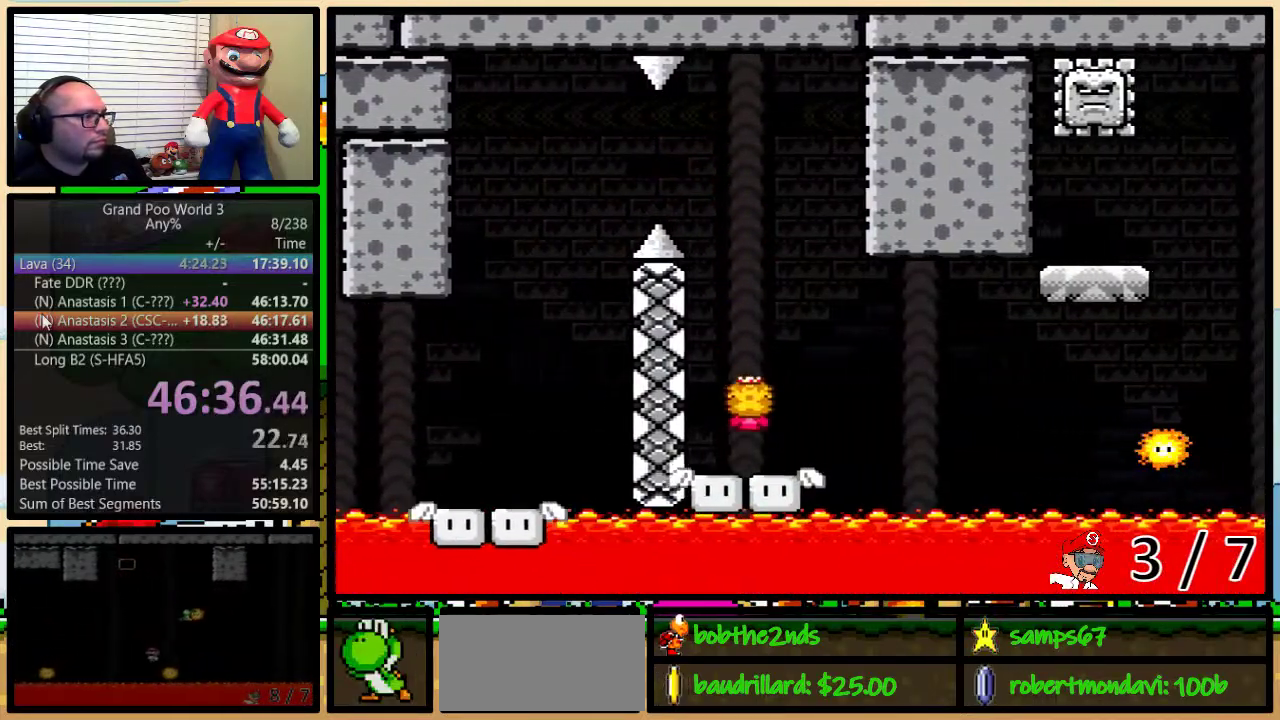
{"buttons": ["A", "Y", "DPAD_UP", "DPAD_RIGHT"], "events": [[150, "A", "down"], [233, "A", "up"], [300, "A", "down"]]}
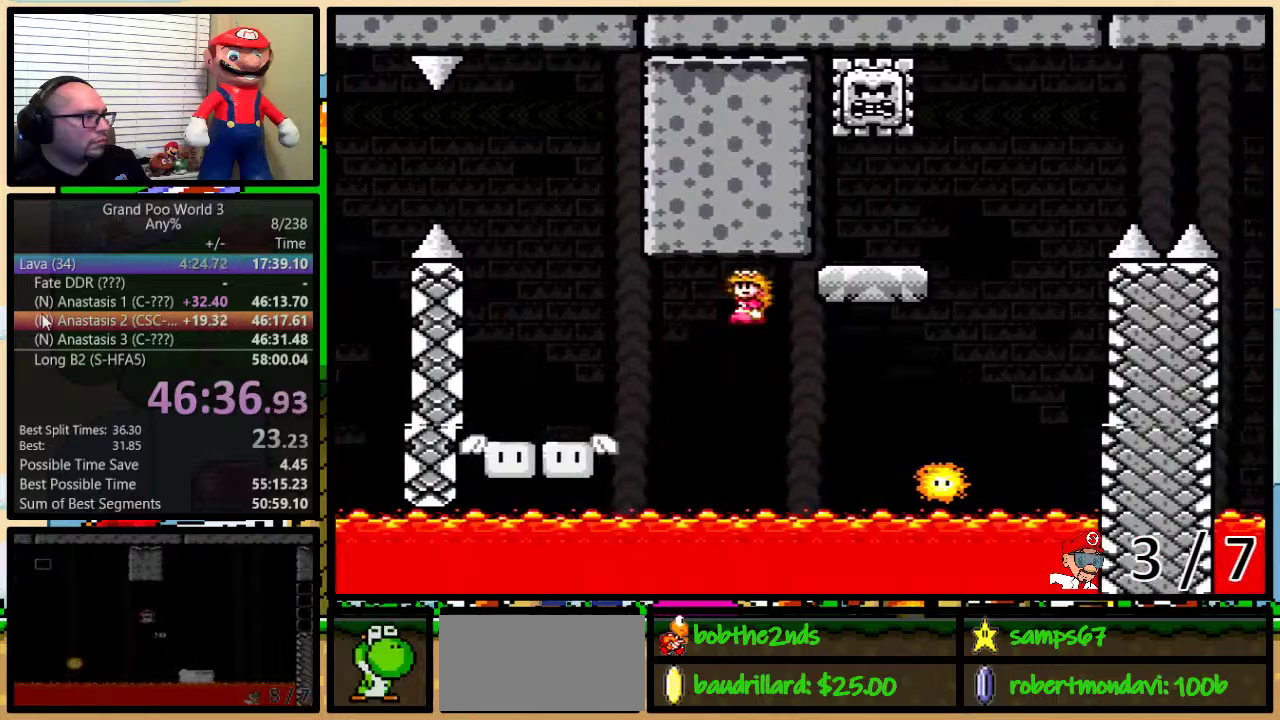
{"buttons": ["A", "Y", "DPAD_LEFT"], "events": [[317, "DPAD_UP", "up"], [384, "DPAD_LEFT", "down"], [384, "DPAD_RIGHT", "up"]]}